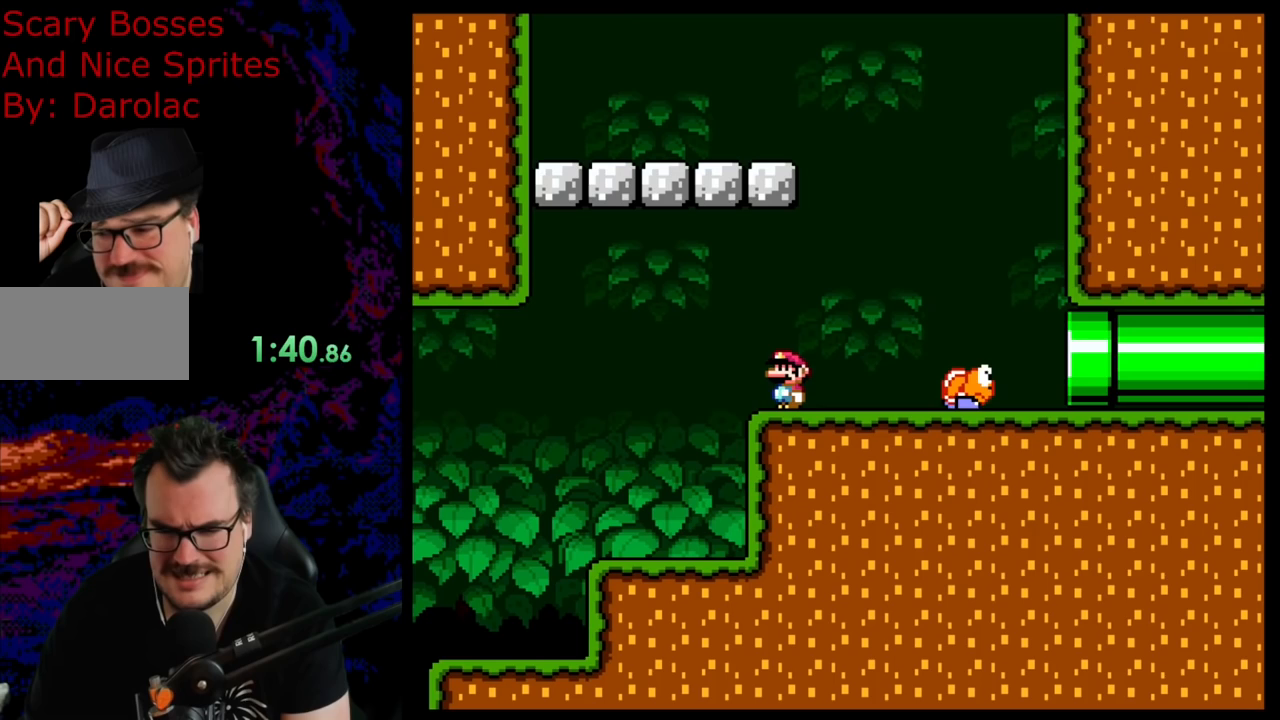
Gameplay with a controller (Nintendo layout); each line is a JSON object with the inputs held at the frame after it. "events" lists button and stick changes between this image and that frame as [ms after this image, input, new state], when the widget could be followed in between. Not read: L3 R3.
{"buttons": ["Y", "DPAD_RIGHT"], "events": [[250, "DPAD_RIGHT", "down"]]}
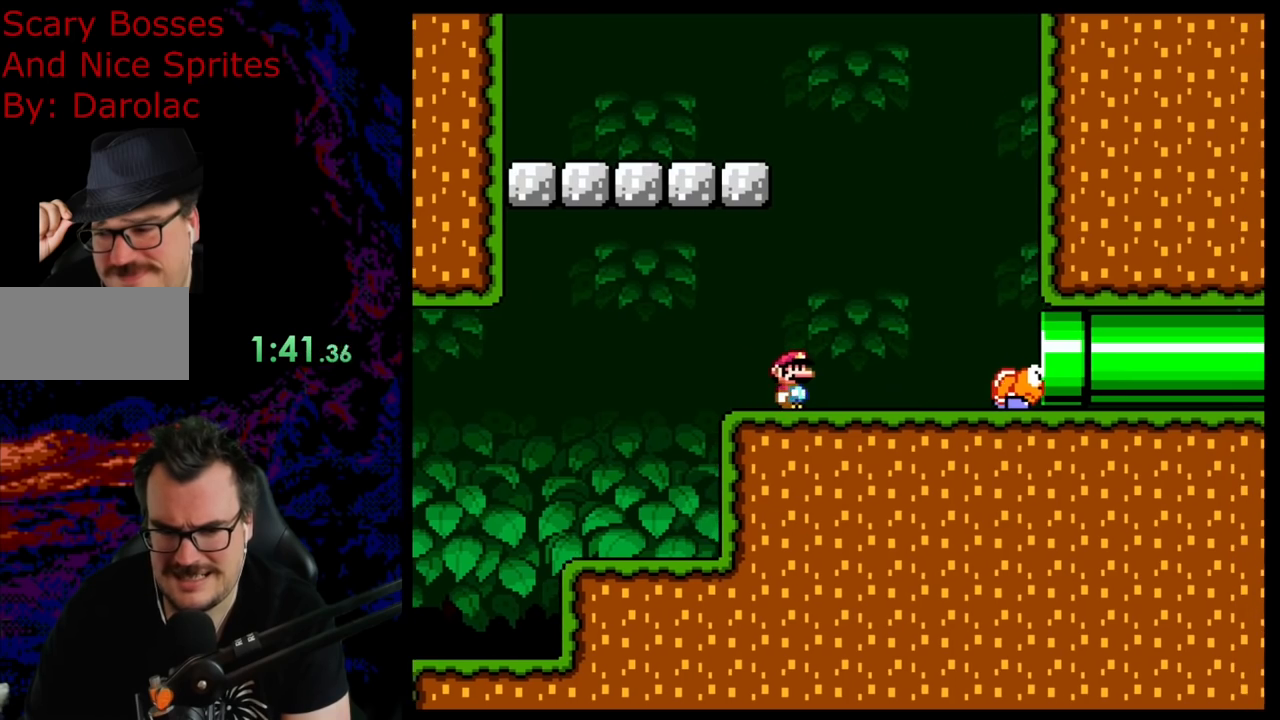
{"buttons": ["Y"], "events": [[83, "B", "down"], [283, "B", "up"], [467, "DPAD_RIGHT", "up"]]}
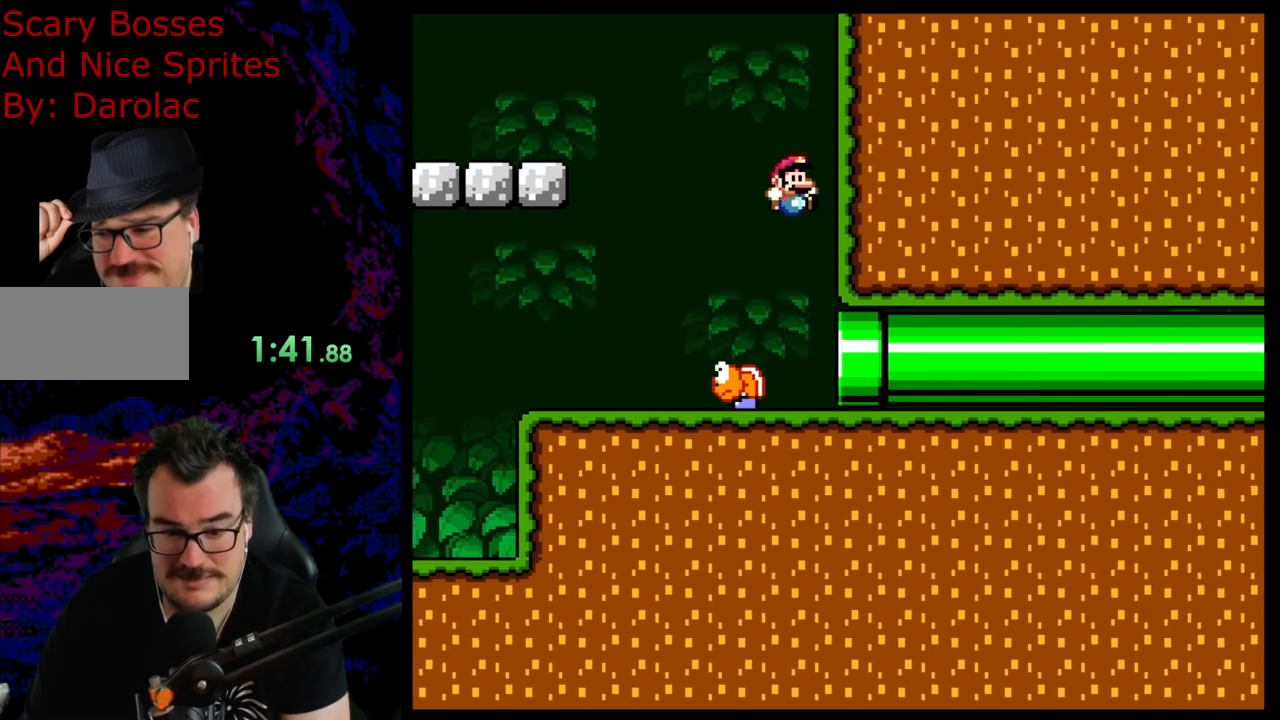
{"buttons": ["Y"], "events": [[300, "DPAD_RIGHT", "down"], [467, "DPAD_RIGHT", "up"]]}
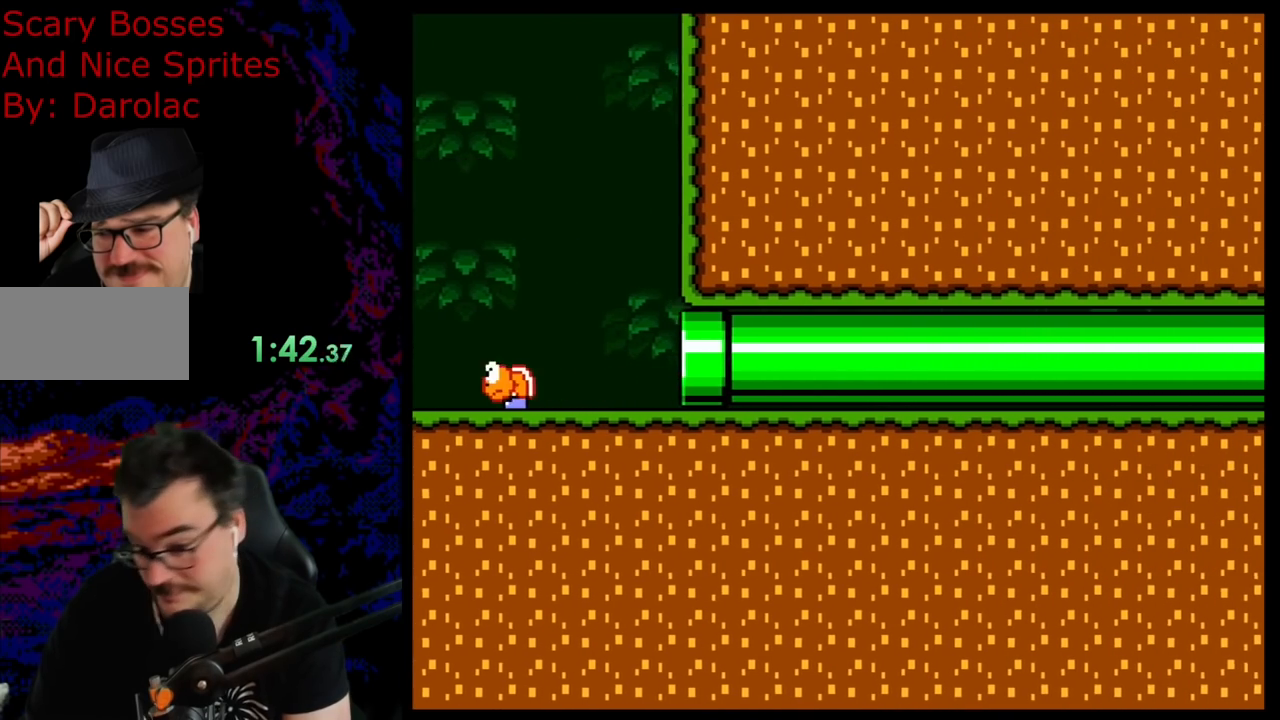
{"buttons": ["B", "Y"], "events": [[183, "Y", "up"], [383, "Y", "down"], [400, "B", "down"]]}
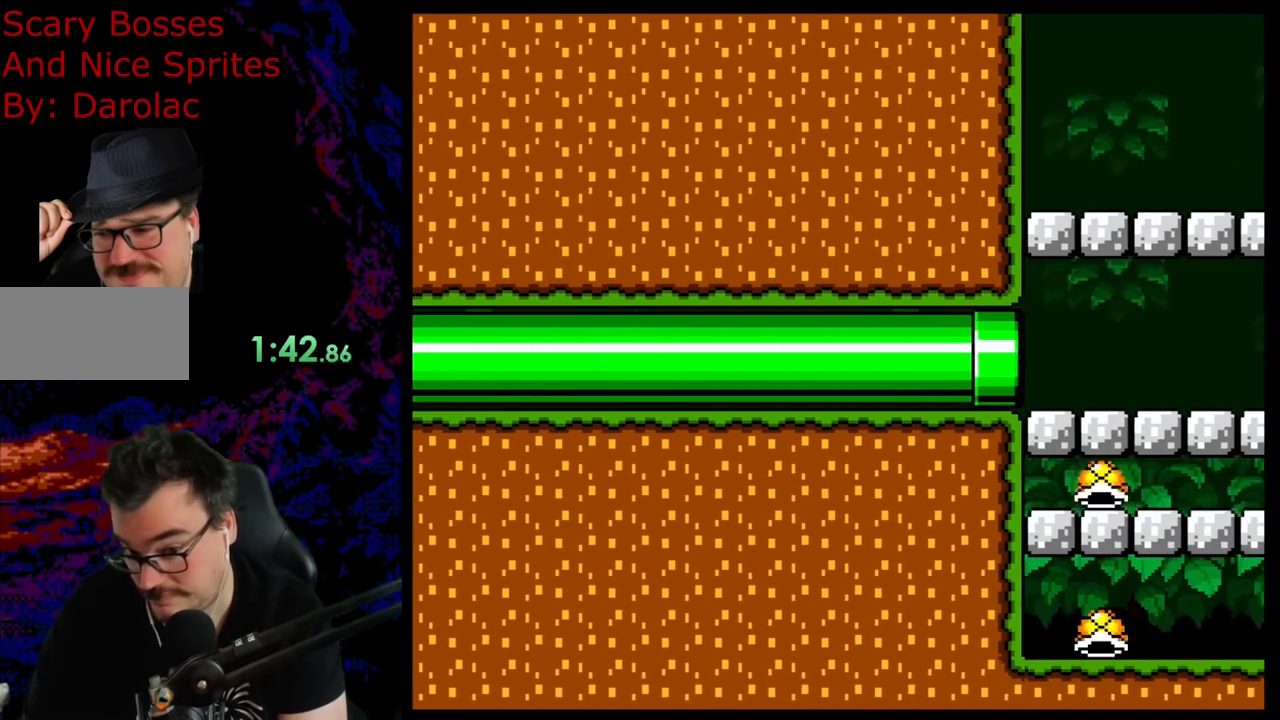
{"buttons": ["B", "Y"], "events": []}
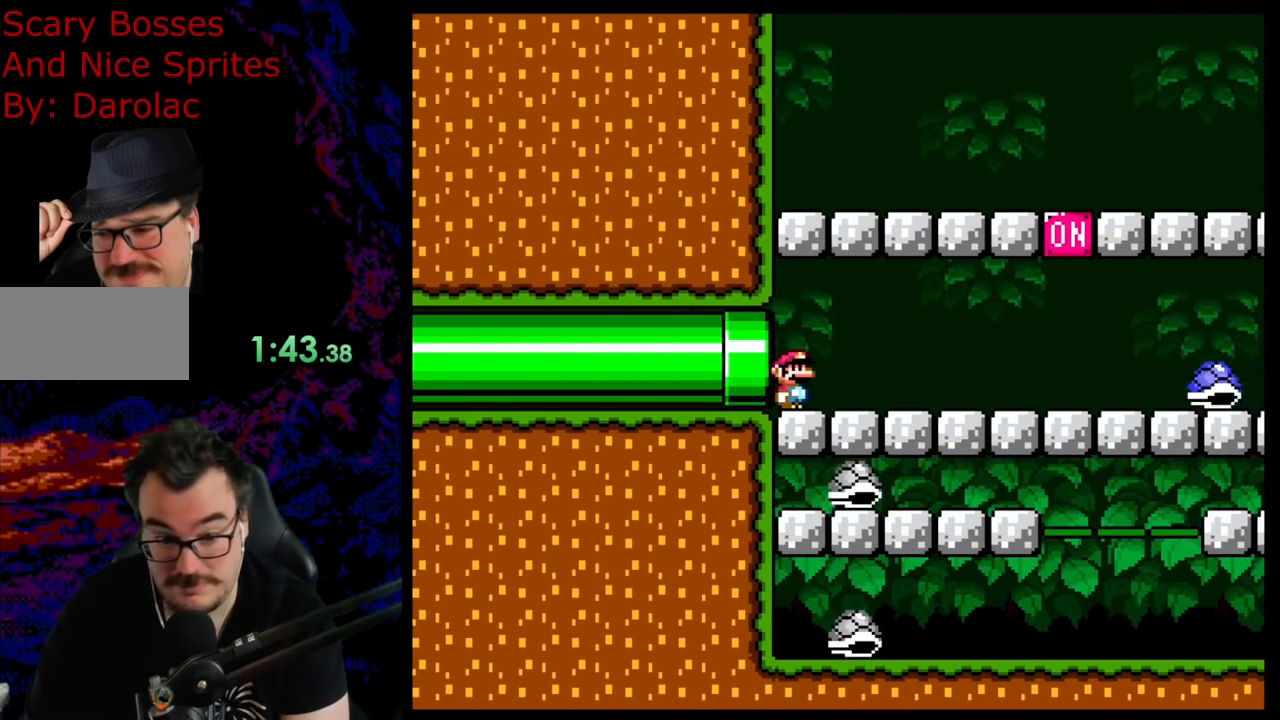
{"buttons": ["Y"], "events": [[500, "B", "up"]]}
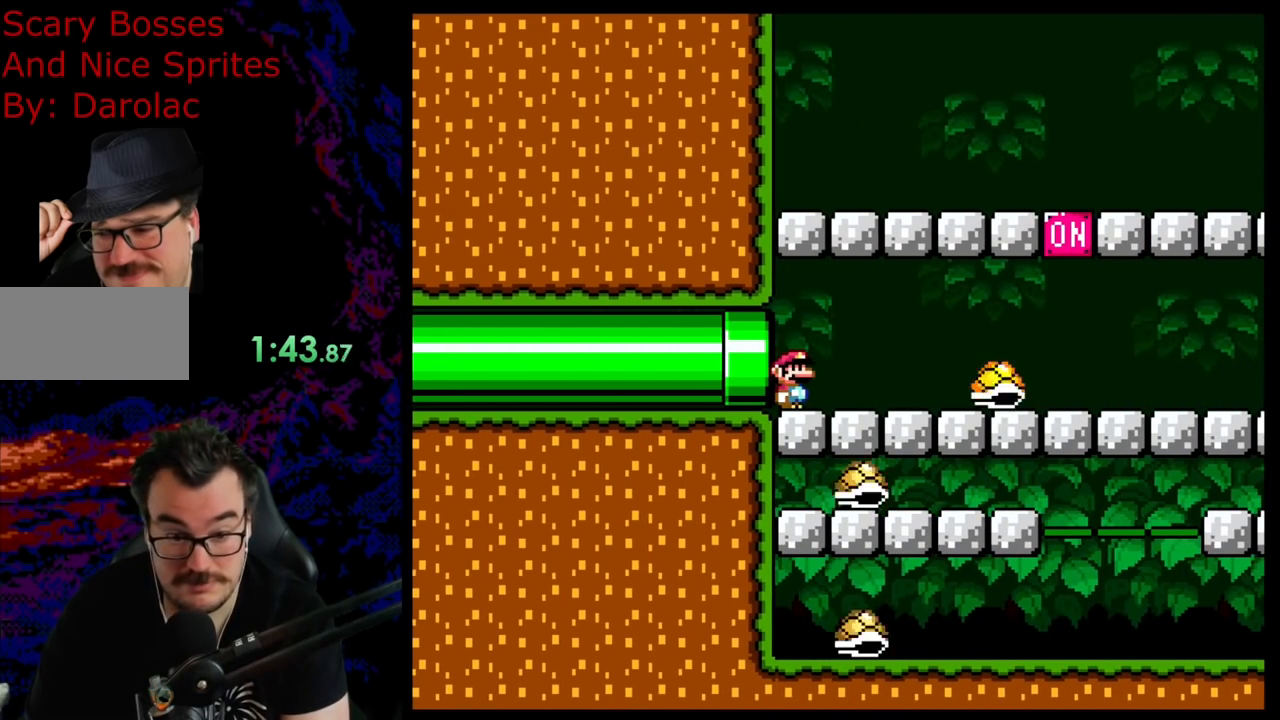
{"buttons": ["B", "Y", "DPAD_RIGHT"], "events": [[100, "DPAD_RIGHT", "down"], [250, "B", "down"]]}
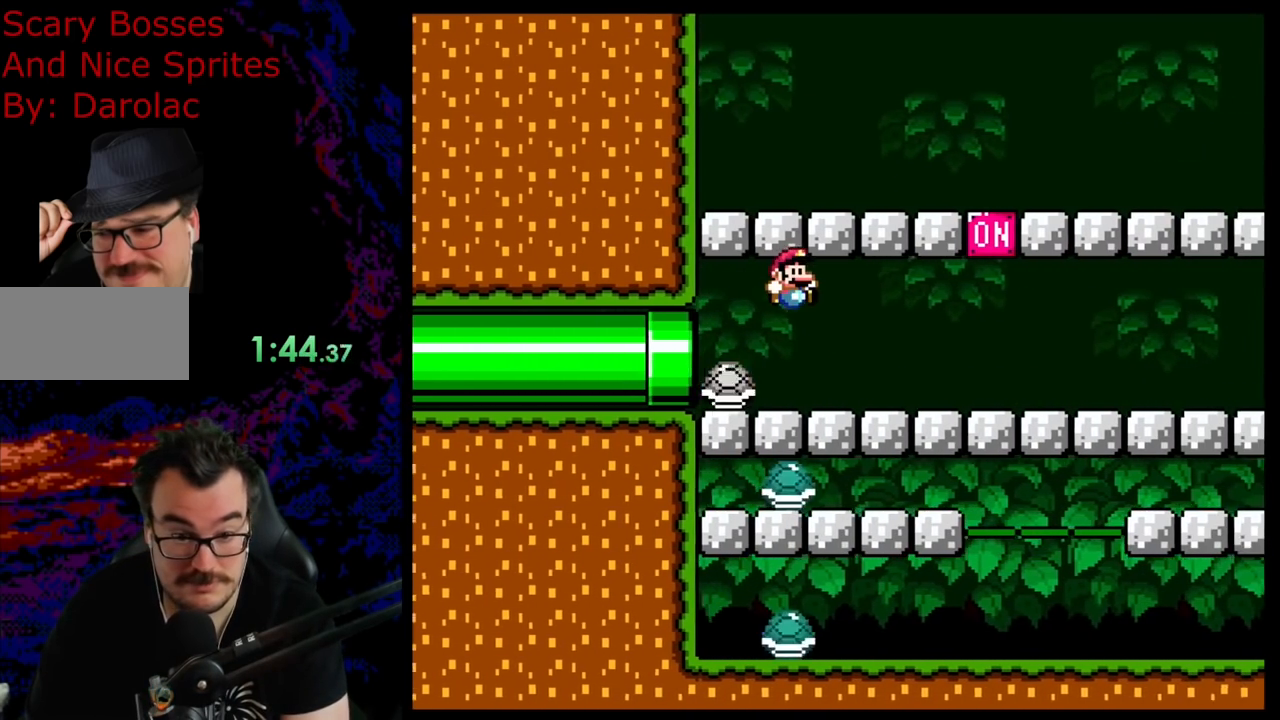
{"buttons": ["B", "Y", "DPAD_LEFT"], "events": [[150, "B", "up"], [350, "DPAD_DOWN", "down"], [350, "DPAD_RIGHT", "up"], [367, "B", "down"], [367, "DPAD_DOWN", "up"], [367, "DPAD_LEFT", "down"]]}
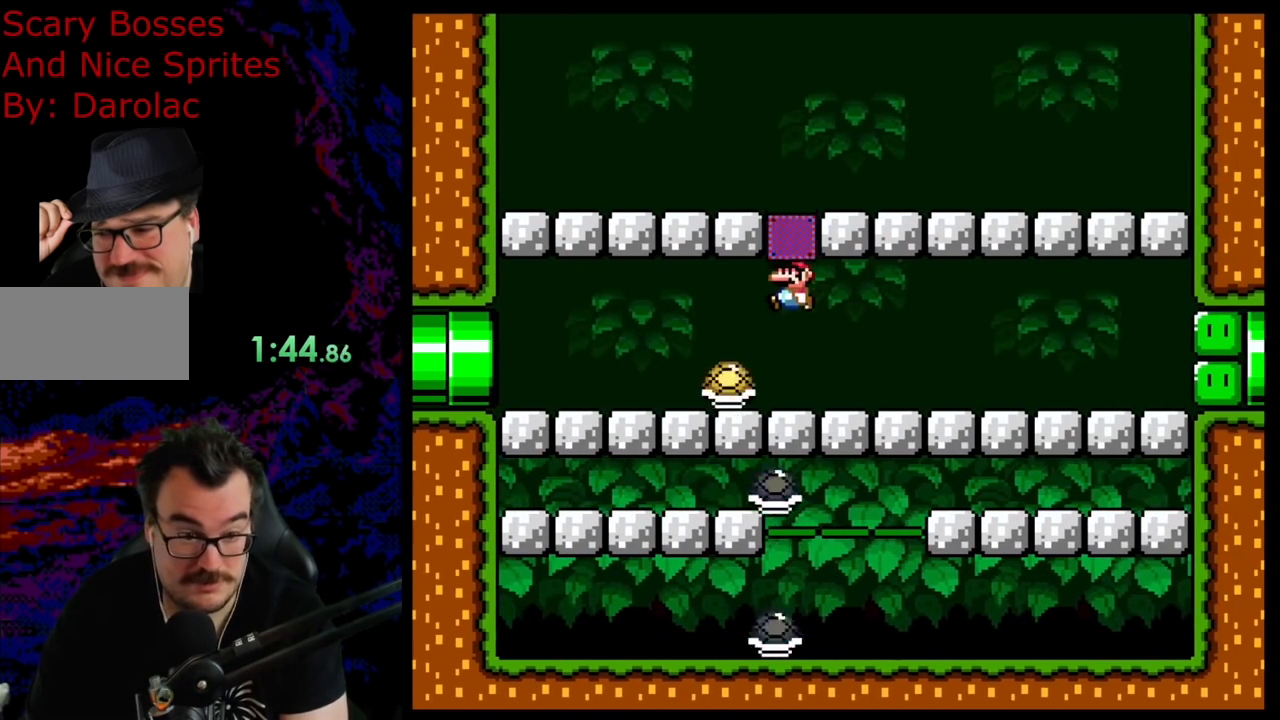
{"buttons": ["Y", "DPAD_LEFT"], "events": [[483, "B", "up"]]}
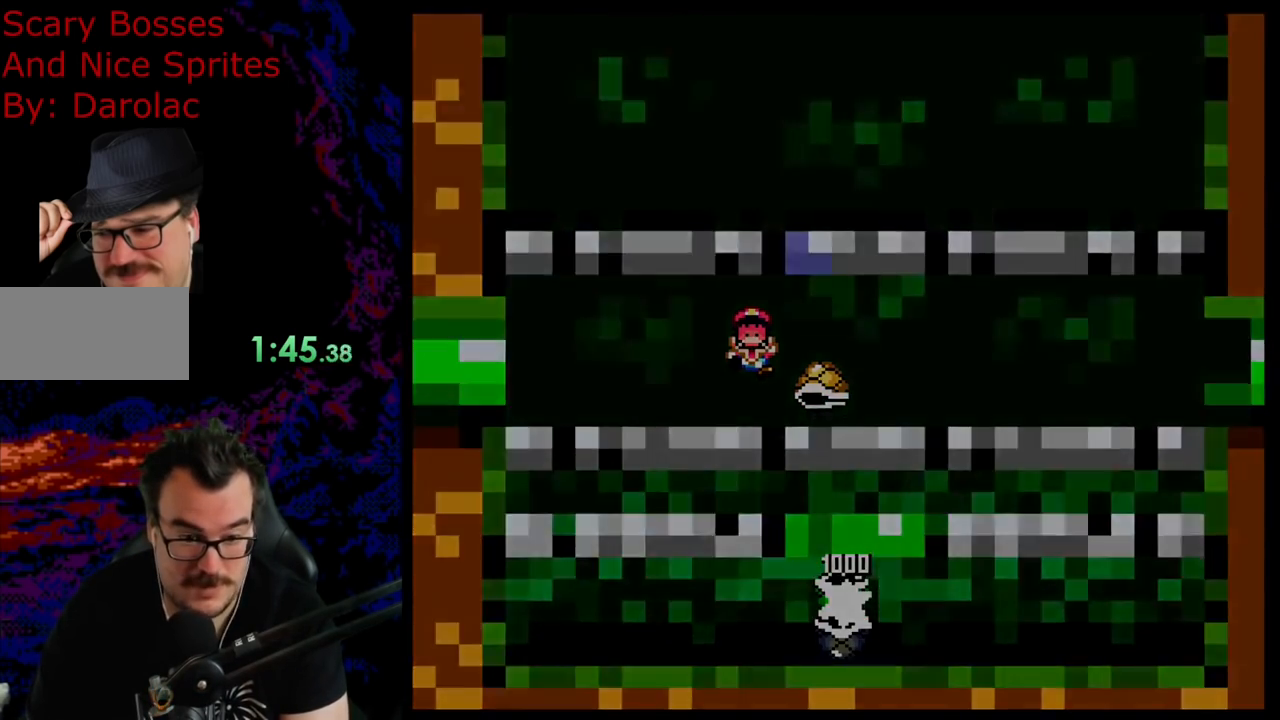
{"buttons": ["Y"], "events": [[133, "DPAD_LEFT", "up"]]}
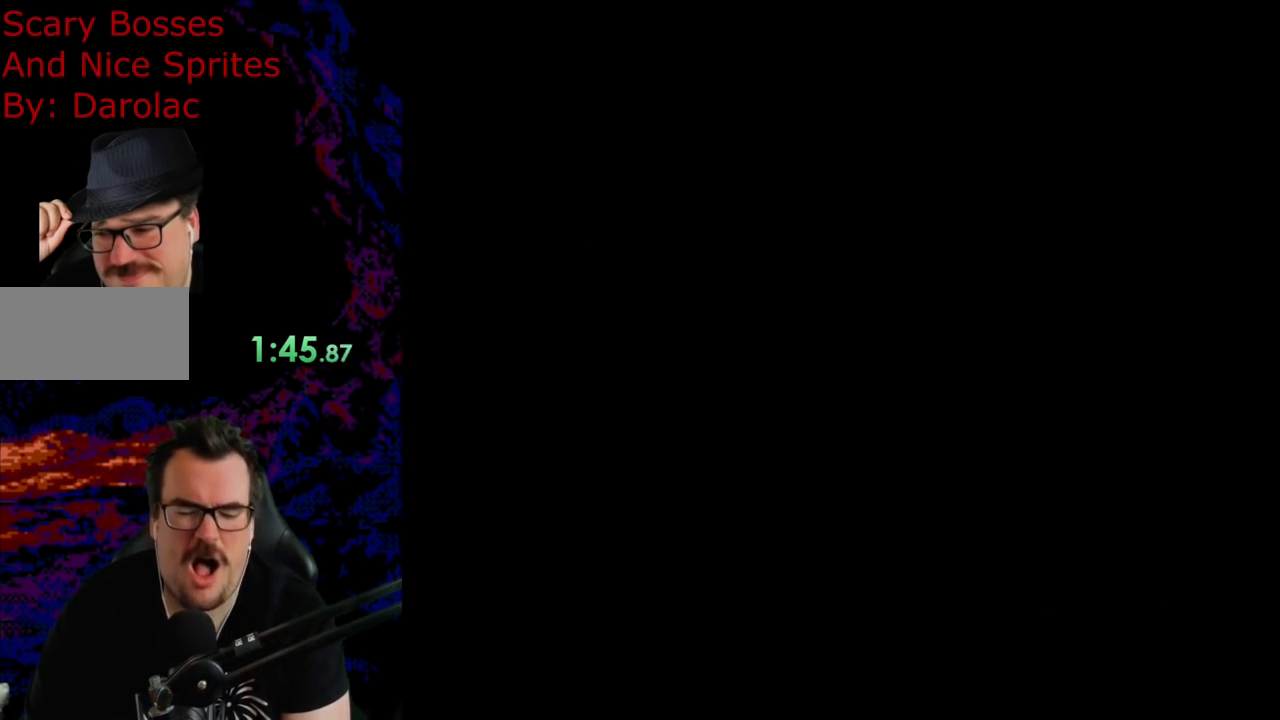
{"buttons": ["Y"], "events": []}
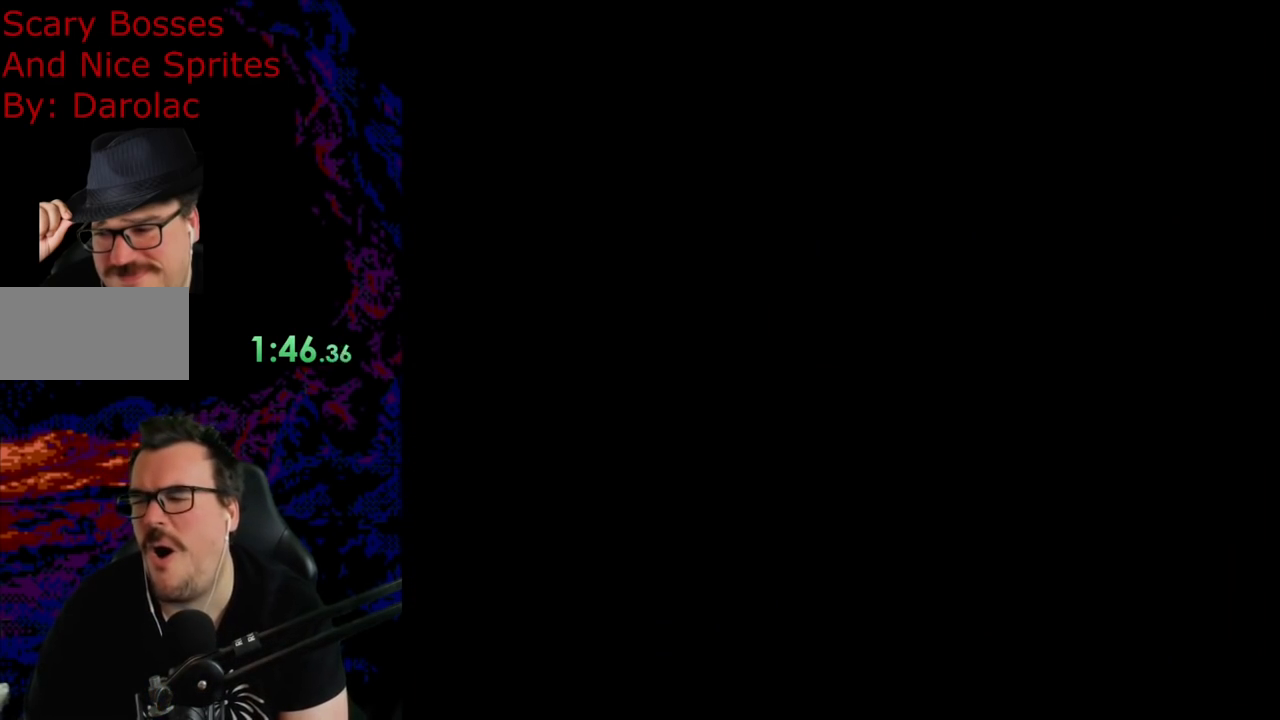
{"buttons": ["Y"], "events": []}
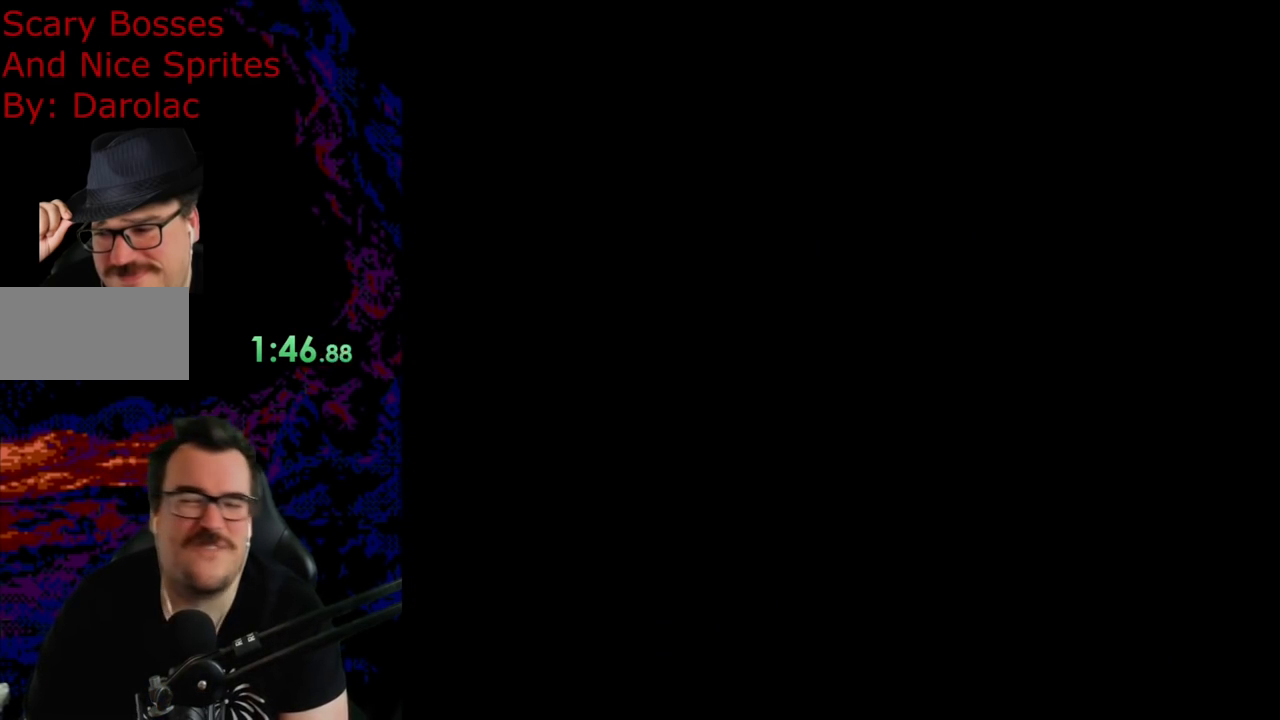
{"buttons": ["Y", "DPAD_RIGHT"], "events": [[367, "DPAD_RIGHT", "down"]]}
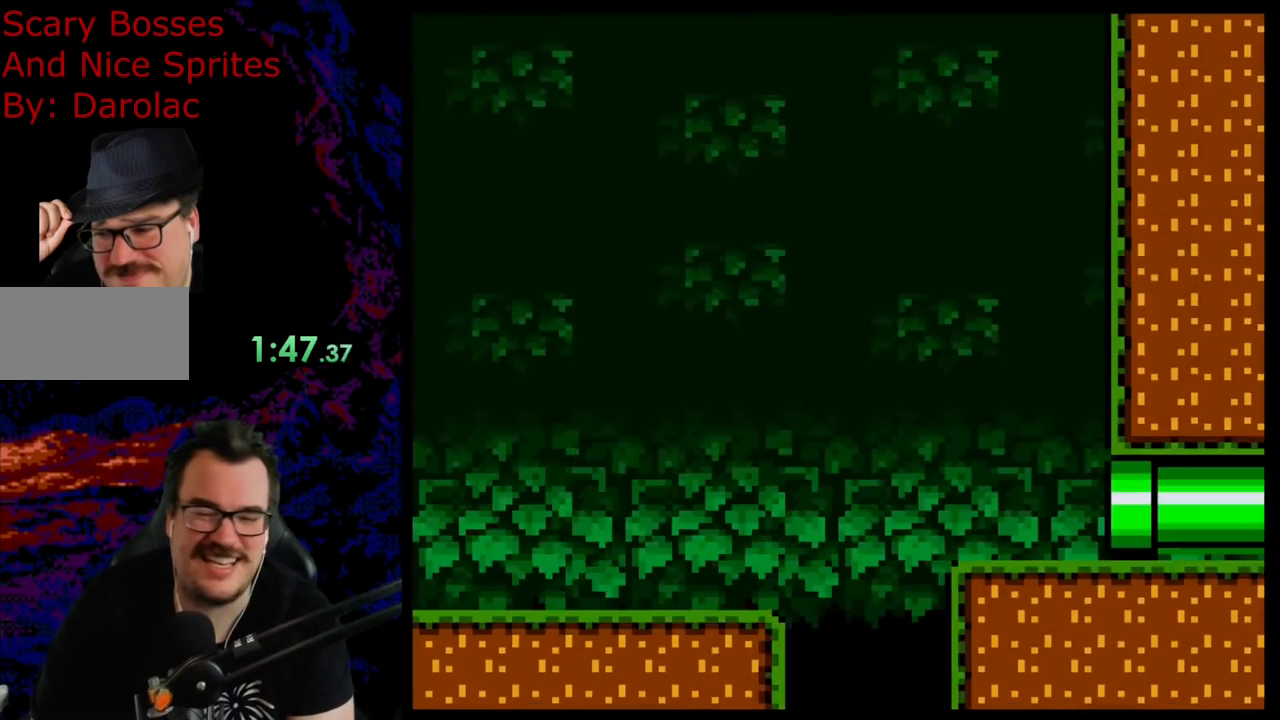
{"buttons": ["Y", "DPAD_RIGHT"], "events": []}
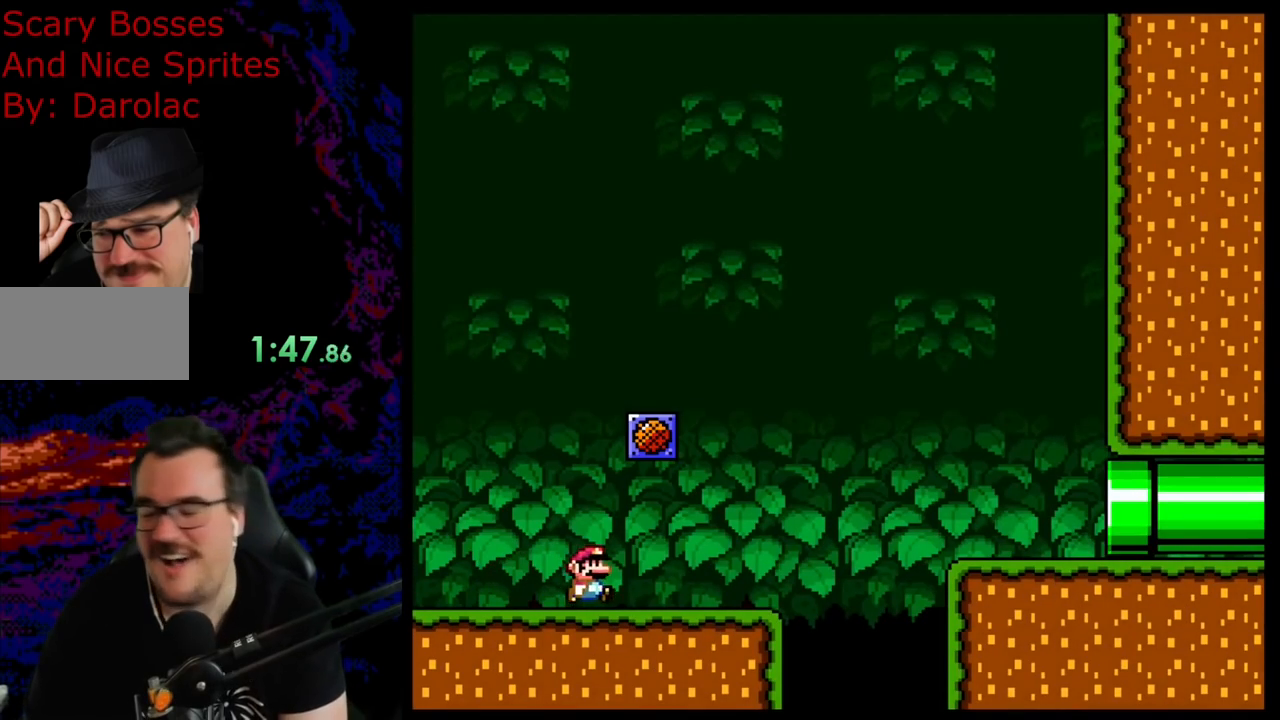
{"buttons": ["Y", "DPAD_RIGHT"], "events": [[367, "B", "down"], [483, "B", "up"]]}
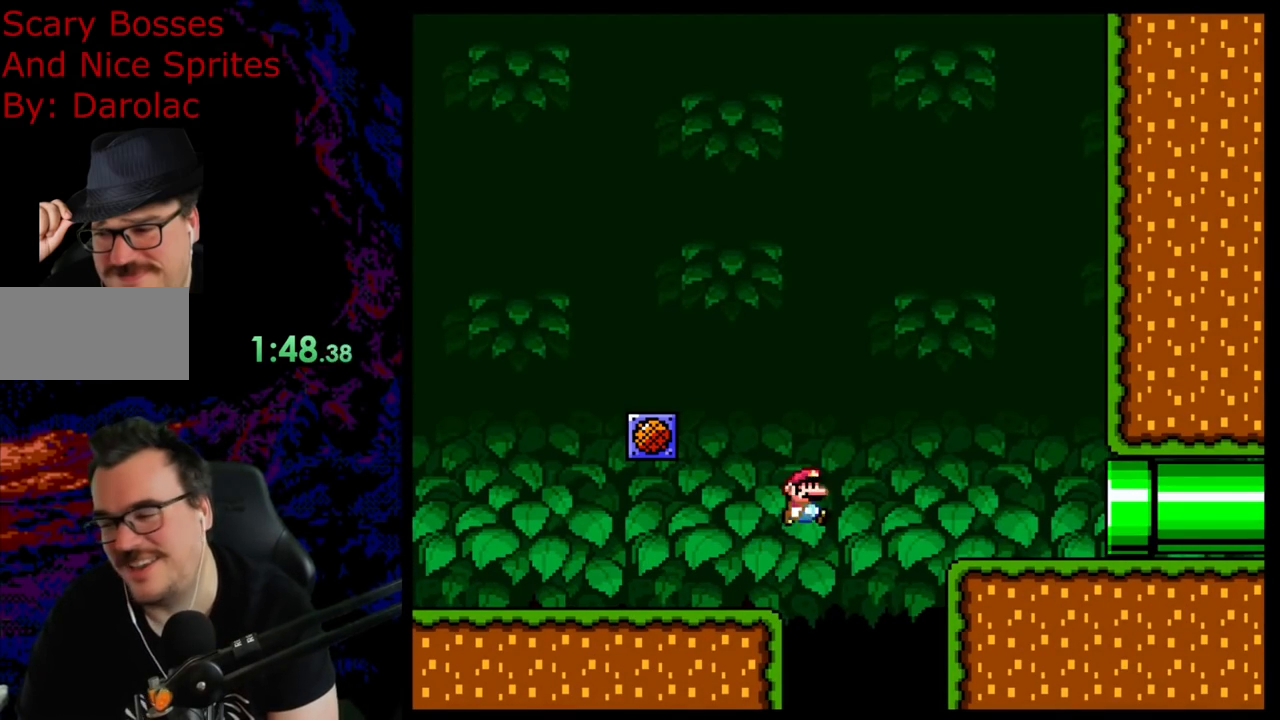
{"buttons": ["Y", "DPAD_RIGHT"], "events": [[117, "B", "down"], [267, "B", "up"]]}
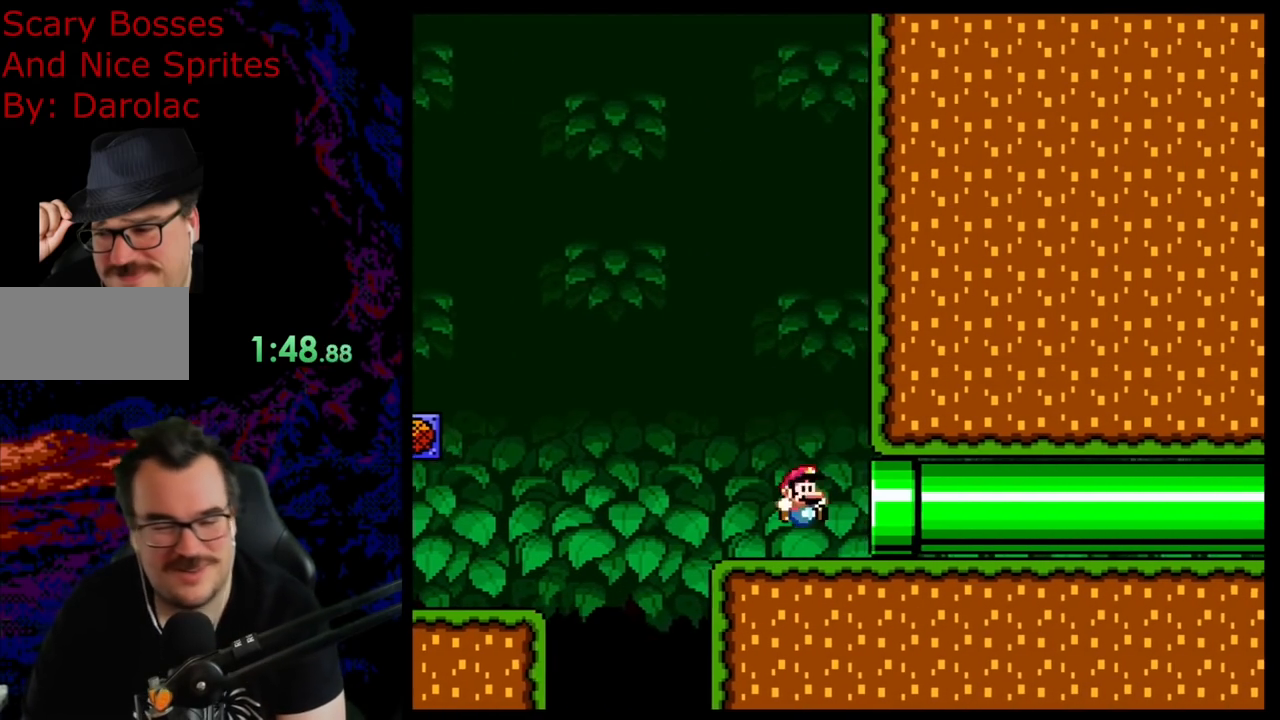
{"buttons": [], "events": [[250, "DPAD_RIGHT", "up"], [333, "Y", "up"]]}
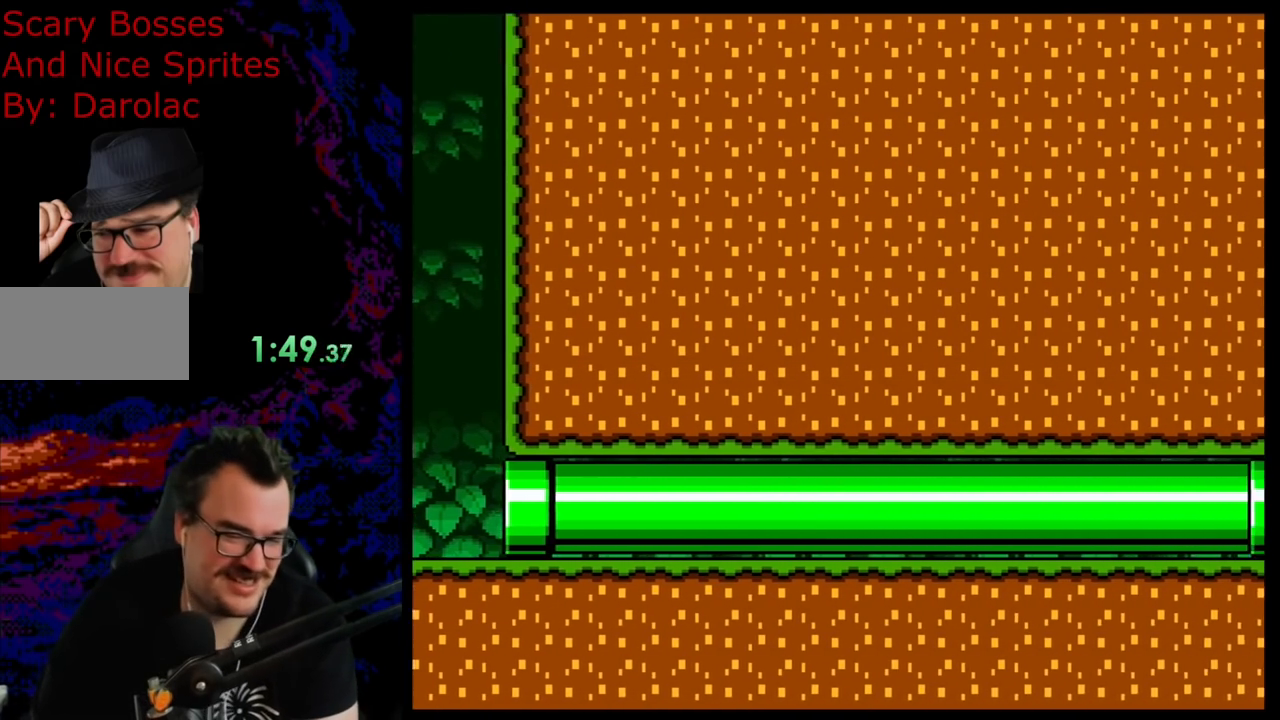
{"buttons": ["Y"], "events": [[83, "Y", "down"]]}
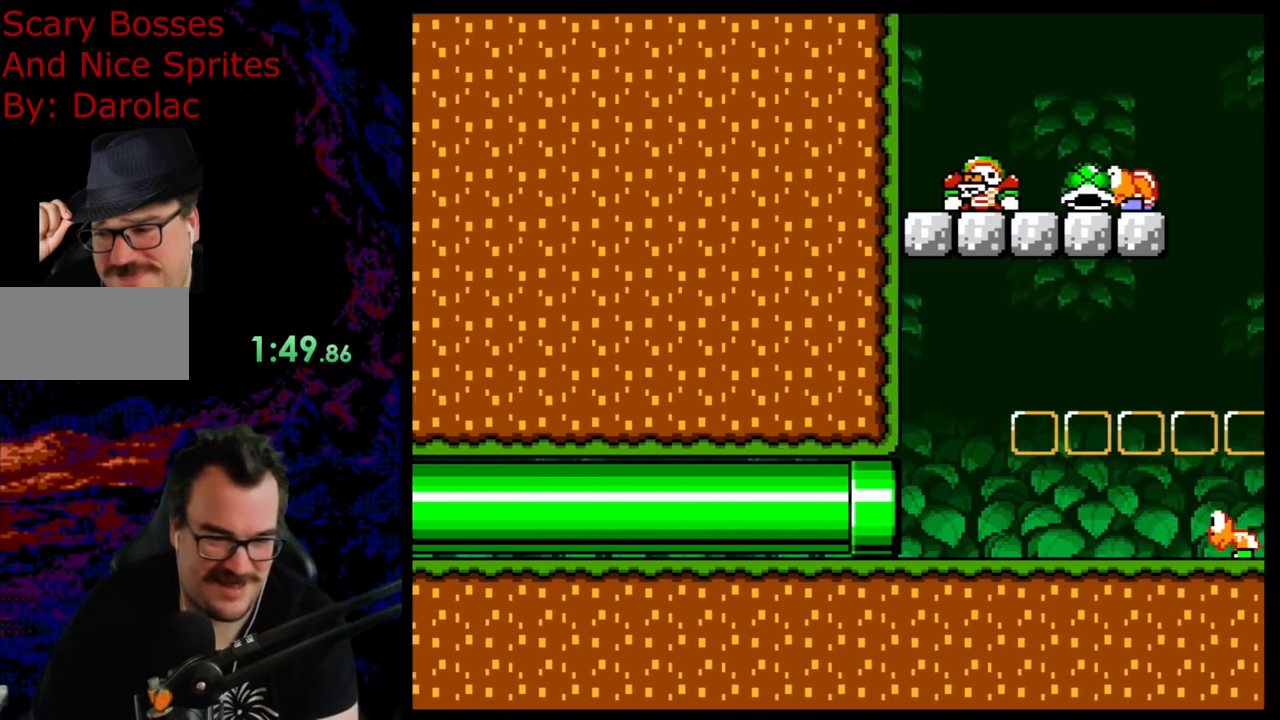
{"buttons": ["Y"], "events": [[183, "DPAD_RIGHT", "down"], [383, "DPAD_RIGHT", "up"]]}
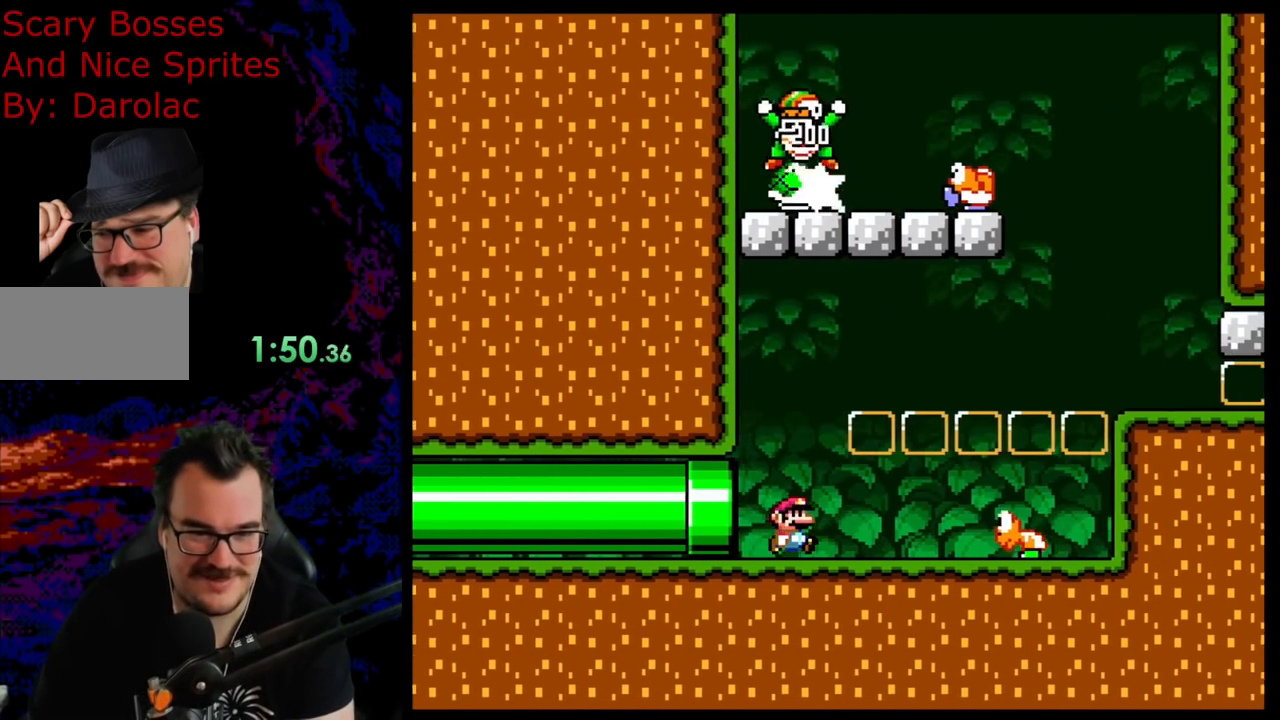
{"buttons": ["B", "Y", "DPAD_RIGHT"], "events": [[50, "DPAD_RIGHT", "down"], [83, "B", "down"], [233, "B", "up"], [333, "B", "down"]]}
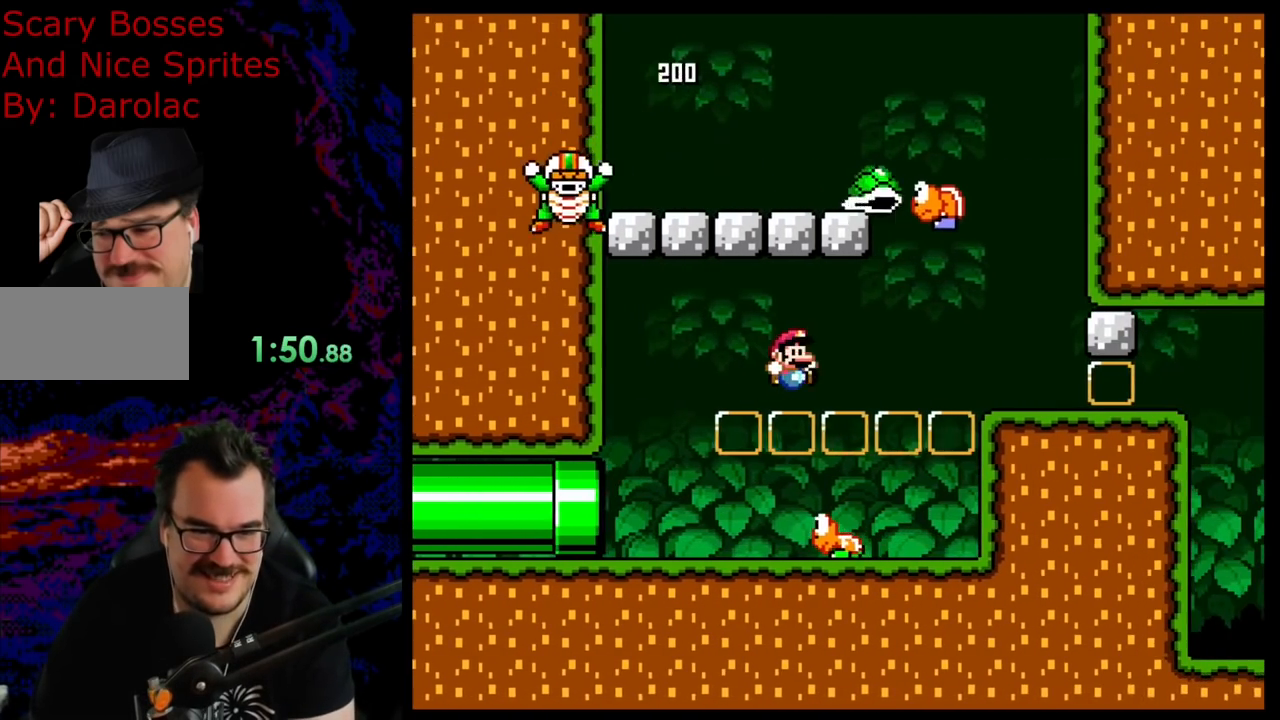
{"buttons": ["Y", "DPAD_LEFT"], "events": [[133, "DPAD_DOWN", "down"], [167, "DPAD_DOWN", "up"], [167, "DPAD_LEFT", "down"], [167, "DPAD_RIGHT", "up"], [217, "B", "up"], [300, "DPAD_LEFT", "up"], [417, "DPAD_LEFT", "down"]]}
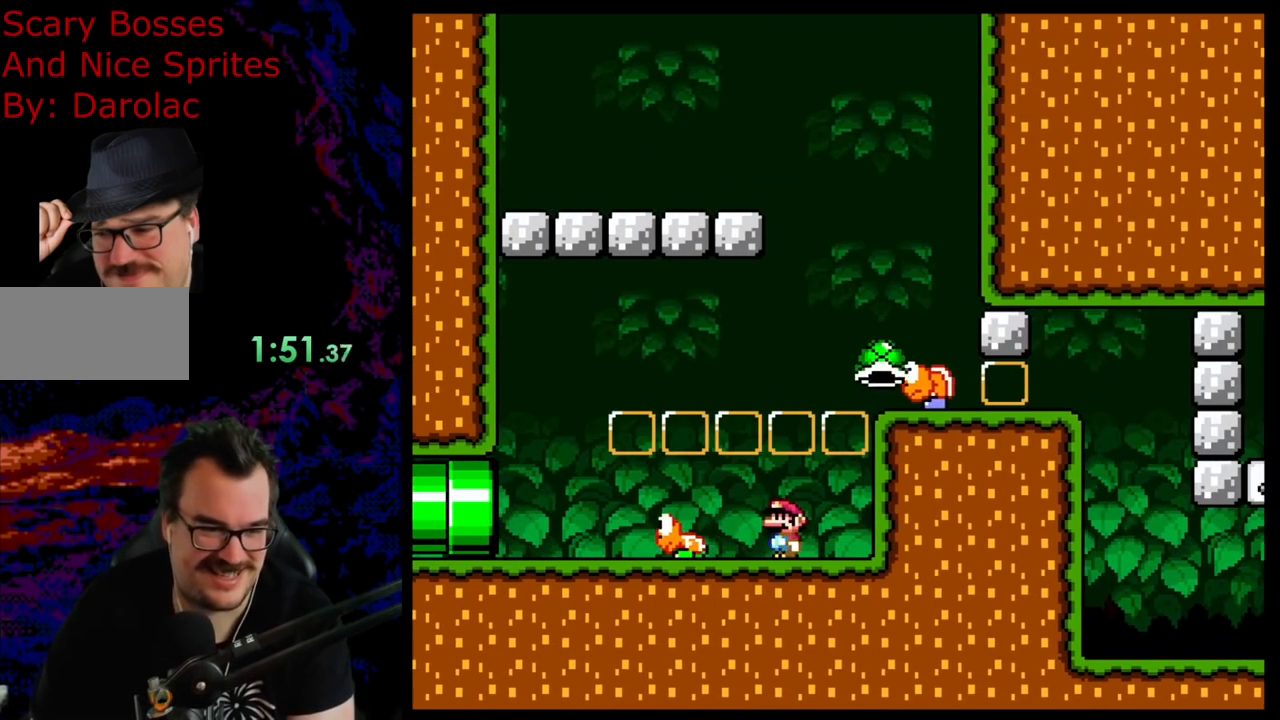
{"buttons": ["B", "Y", "DPAD_RIGHT"], "events": [[200, "B", "down"], [250, "DPAD_LEFT", "up"], [383, "DPAD_RIGHT", "down"]]}
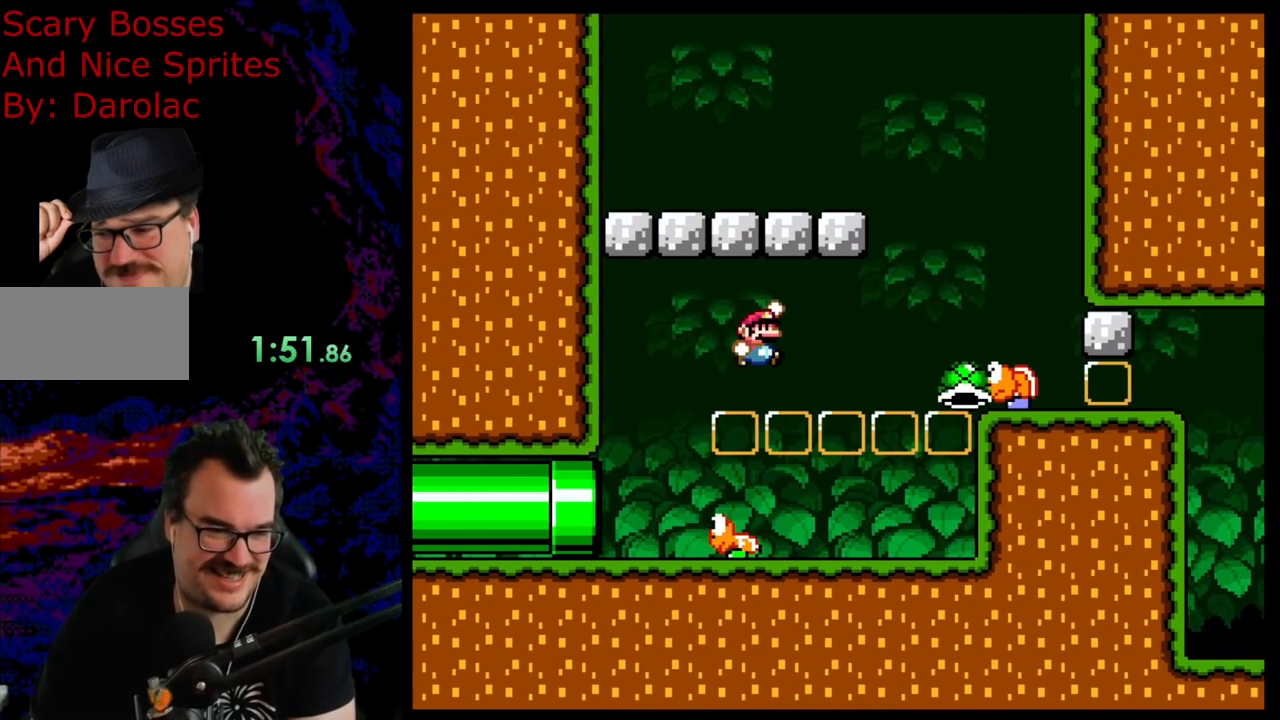
{"buttons": ["Y", "DPAD_LEFT"], "events": [[167, "B", "up"], [217, "DPAD_RIGHT", "up"], [333, "DPAD_LEFT", "down"]]}
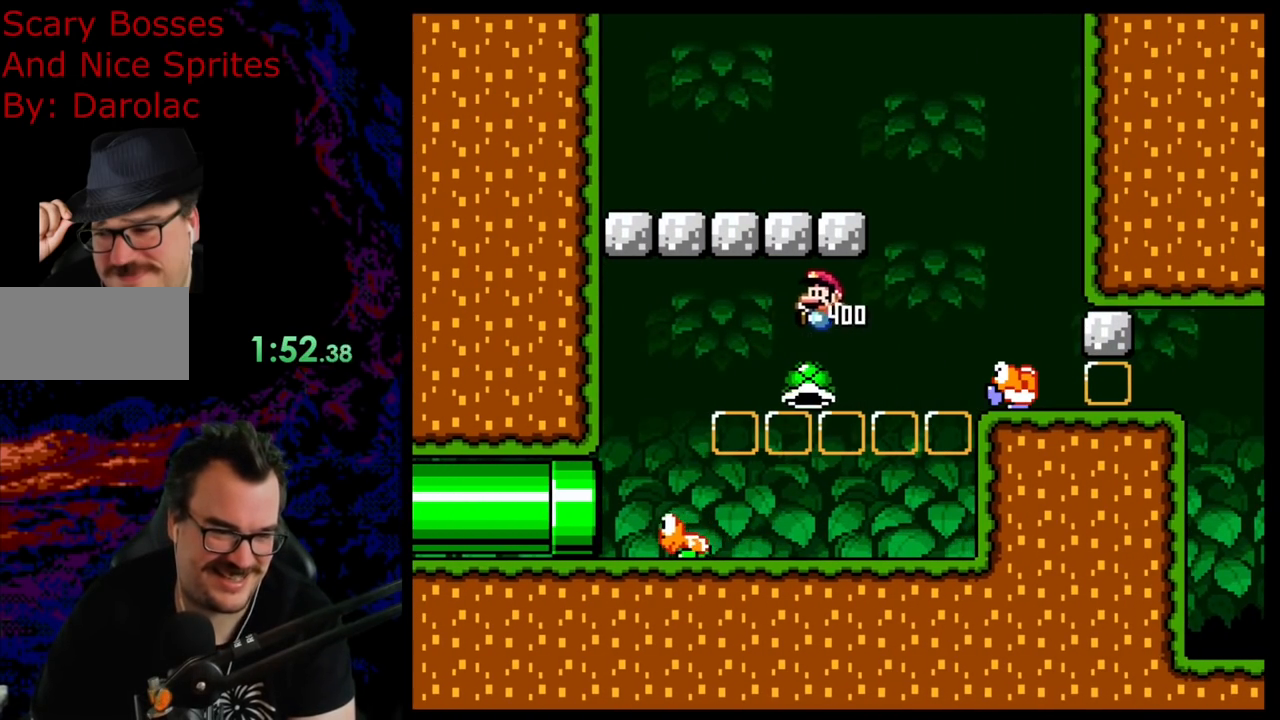
{"buttons": ["B", "Y", "DPAD_RIGHT"], "events": [[83, "DPAD_LEFT", "up"], [117, "DPAD_RIGHT", "down"], [500, "B", "down"]]}
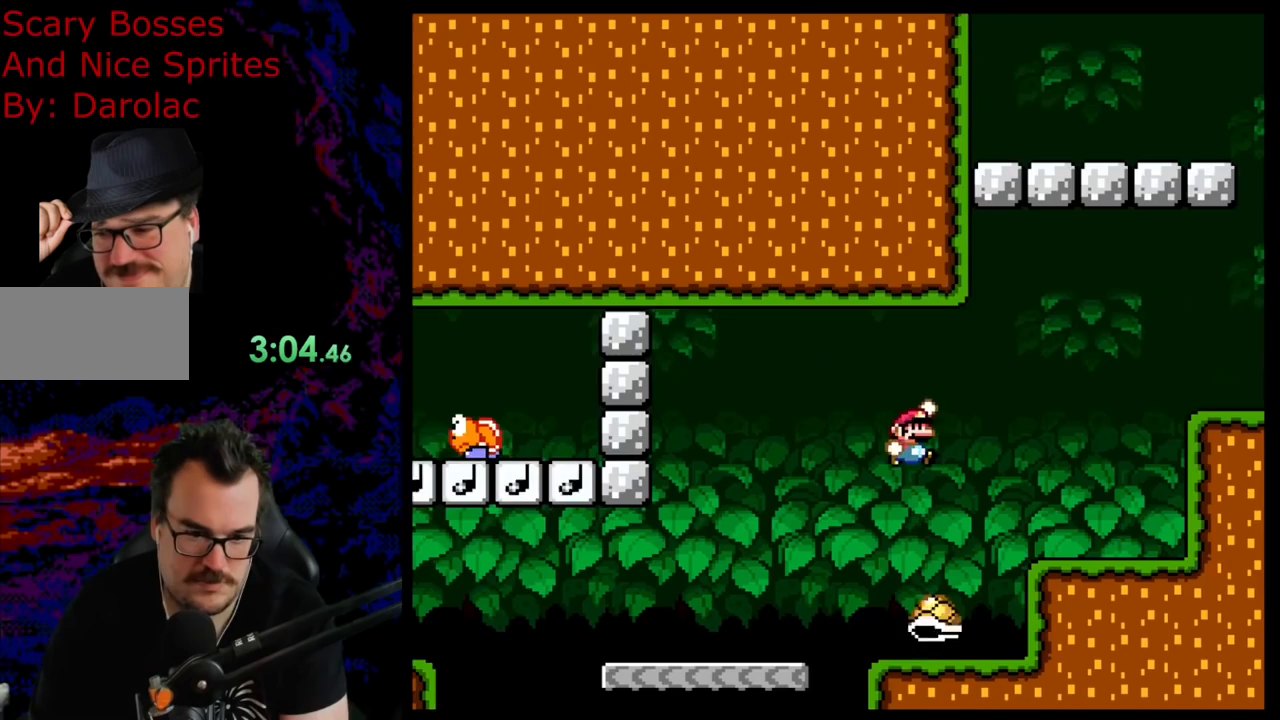
{"buttons": ["B", "Y", "DPAD_LEFT"], "events": [[167, "B", "up"], [433, "B", "down"], [467, "DPAD_RIGHT", "up"], [483, "DPAD_LEFT", "down"]]}
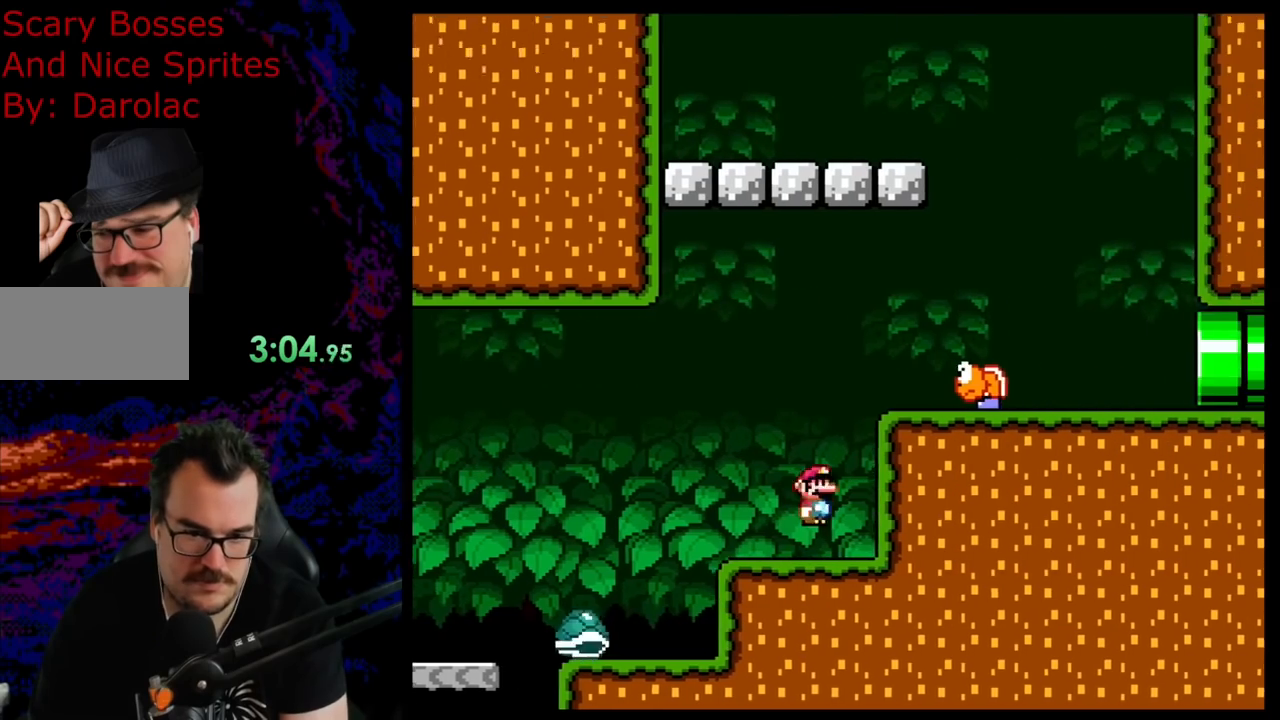
{"buttons": ["B", "Y", "DPAD_RIGHT"], "events": [[50, "DPAD_LEFT", "up"], [50, "DPAD_UP", "down"], [67, "DPAD_RIGHT", "down"], [67, "DPAD_UP", "up"]]}
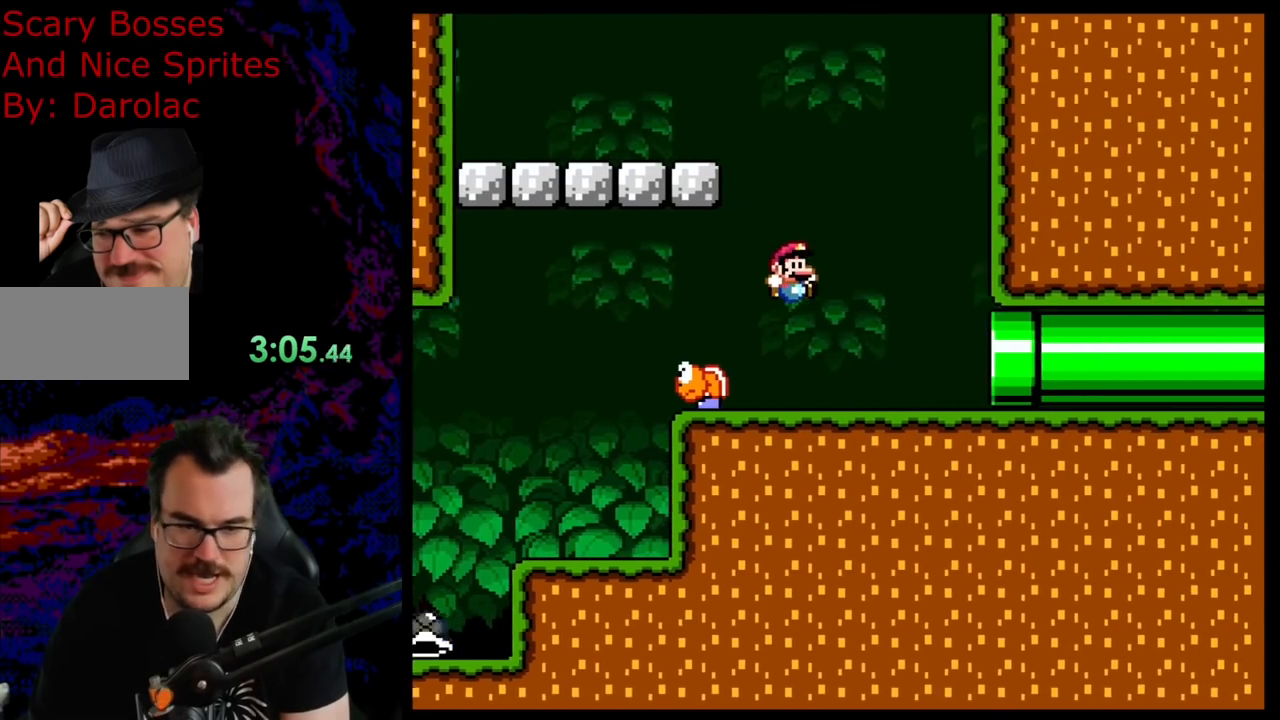
{"buttons": ["B", "Y", "DPAD_RIGHT"], "events": []}
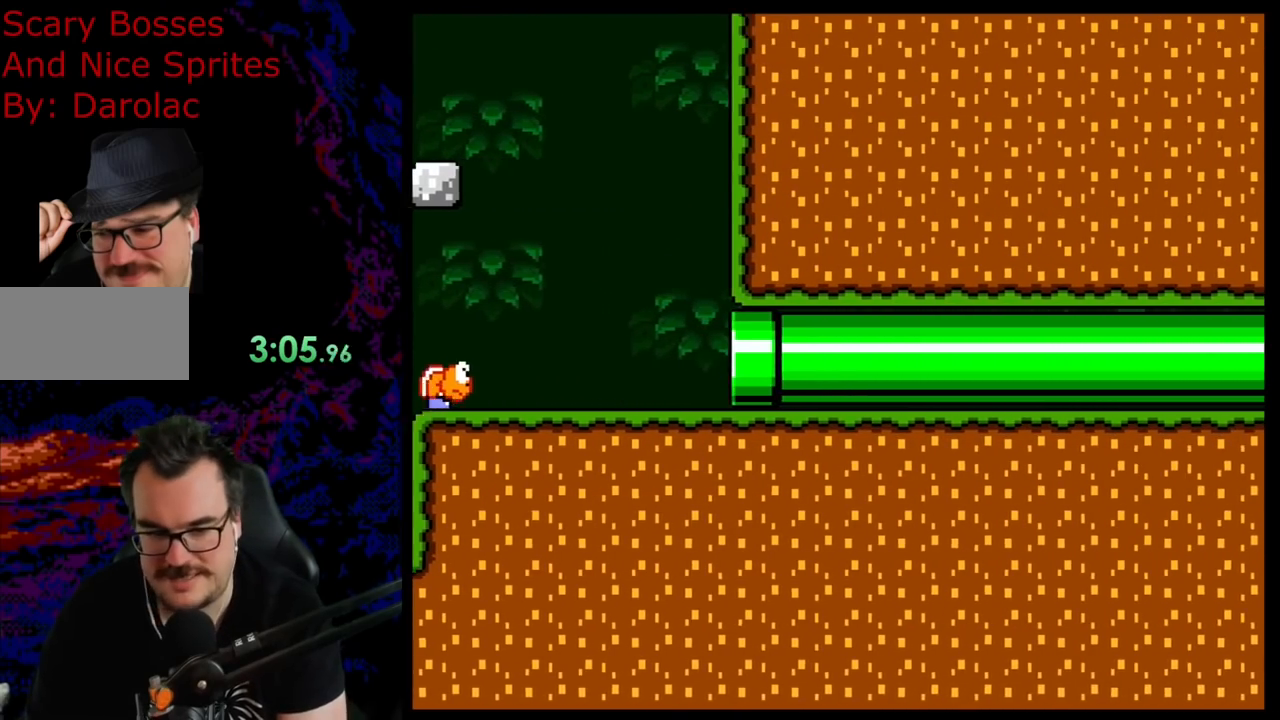
{"buttons": ["Y"], "events": [[133, "B", "up"], [167, "DPAD_RIGHT", "up"]]}
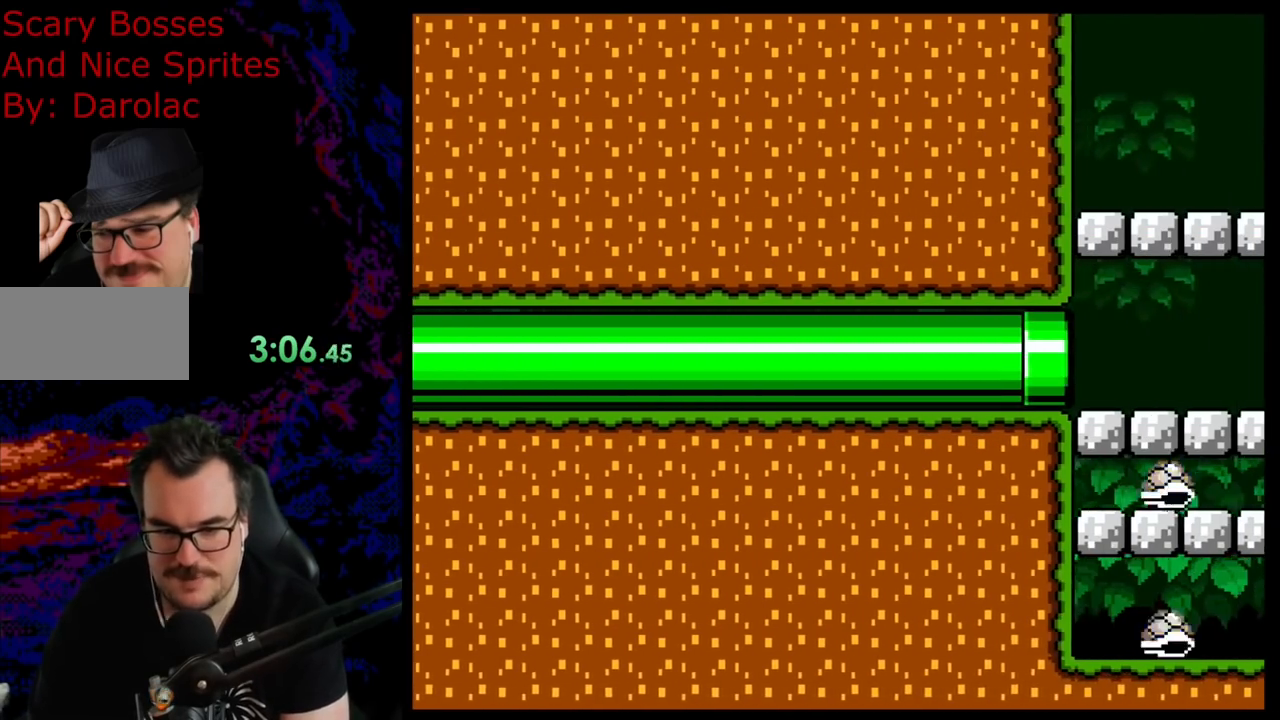
{"buttons": ["Y", "DPAD_RIGHT"], "events": [[117, "DPAD_RIGHT", "down"]]}
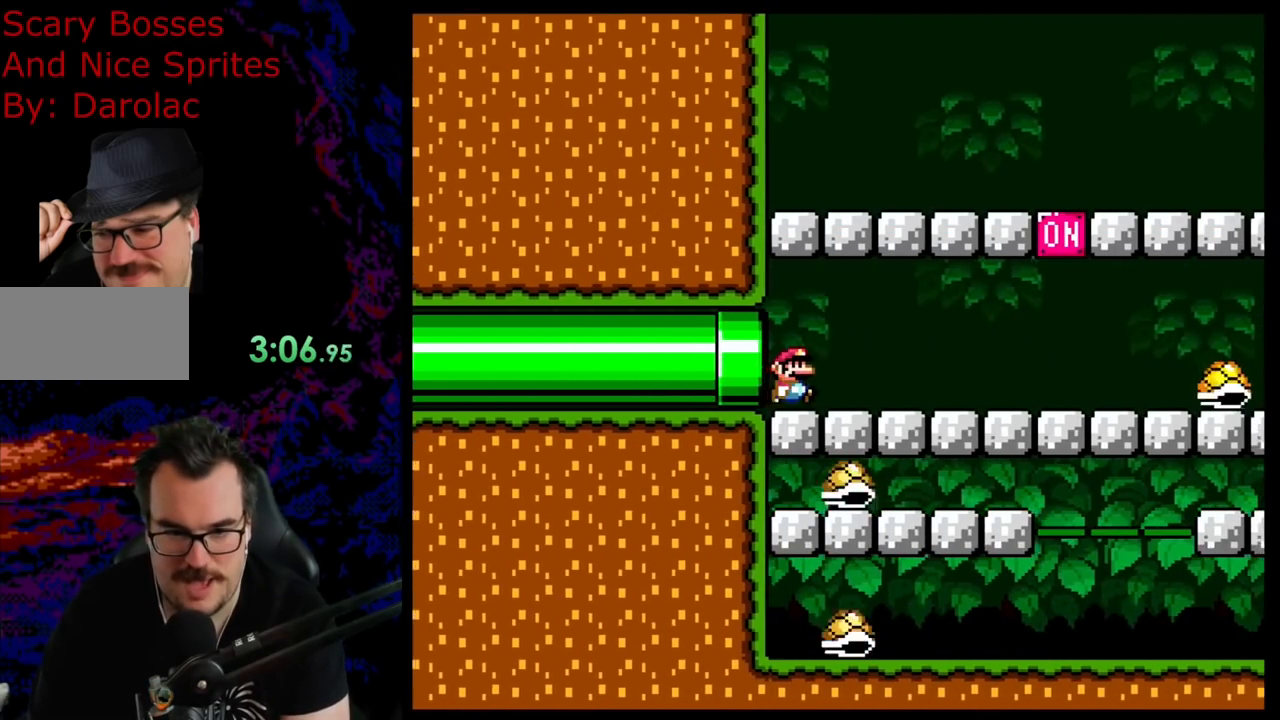
{"buttons": ["B", "Y", "DPAD_RIGHT"], "events": [[467, "B", "down"]]}
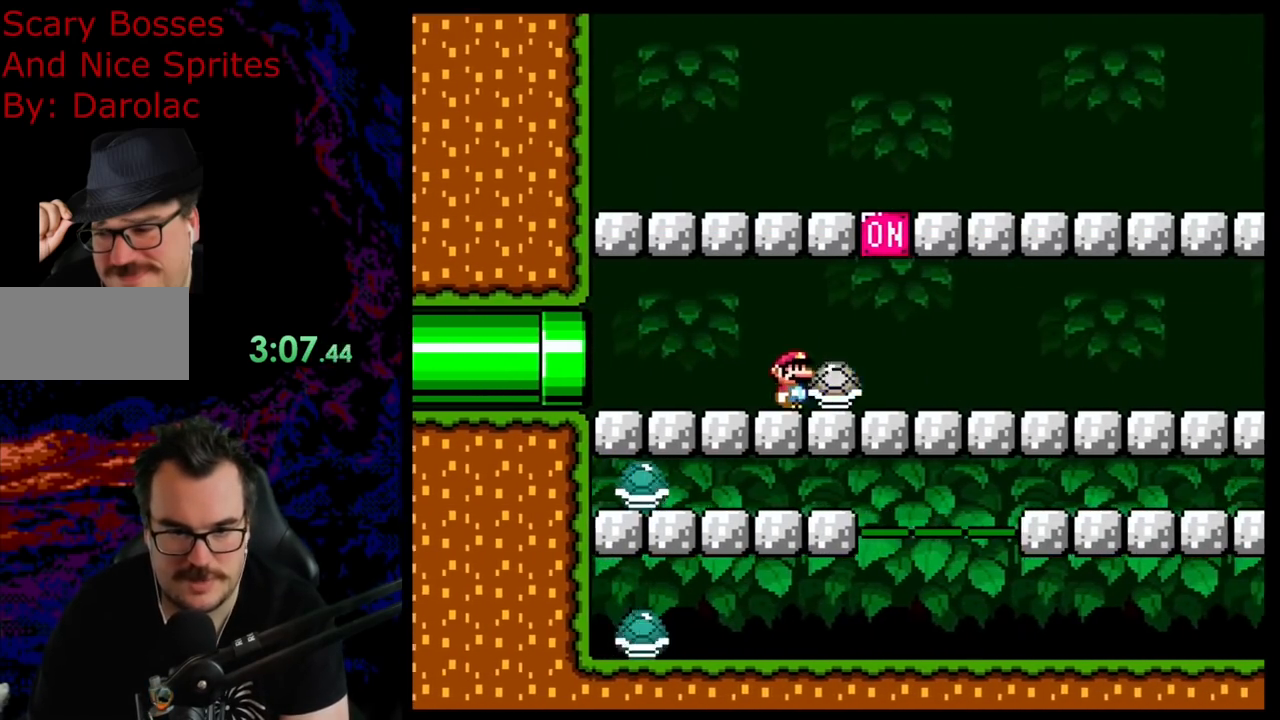
{"buttons": ["Y"], "events": [[217, "B", "up"], [417, "DPAD_RIGHT", "up"]]}